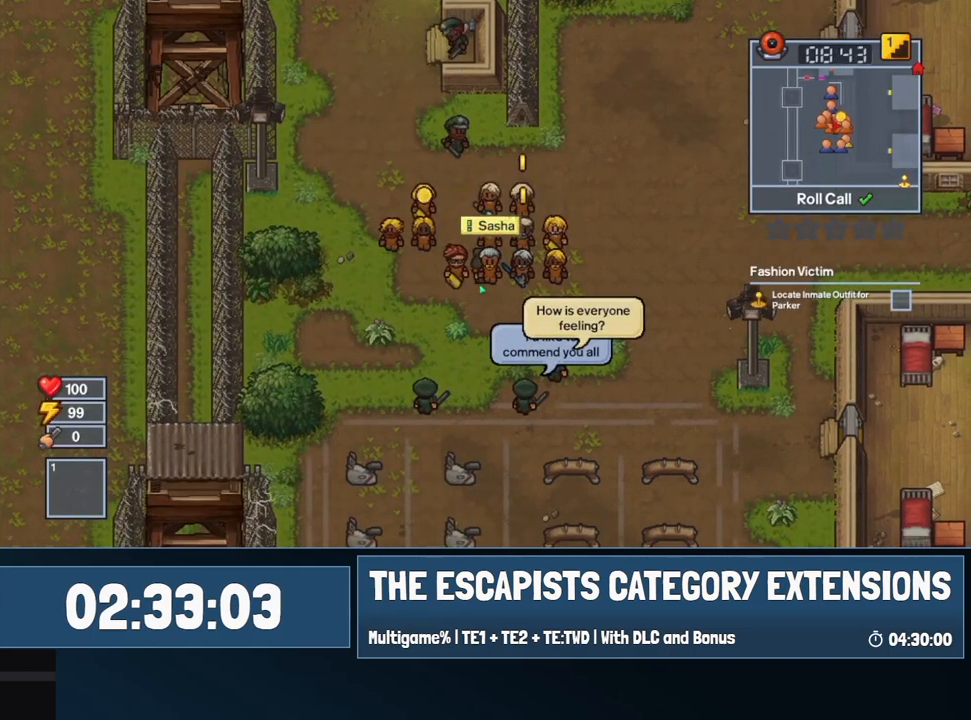
Gameplay with keyboard and mouse; each line is a JSON object with the keys and mouse buttons held at the frame after it. "events" lists presses ("down") and releases ("up") of "0", "1", "2", "3", "4", "5", "6", "7", "8", "9", "a", "alt", "backspace", "c", "ctrl", "d", "e", "equals", "escape", "f", "f1", "f2", "f3", "f4", "i", "j", "m", "minus", "o", "p", "q", "s", "shift", "space", "super", "t", "tab", "w", "mouse_left", "mouse_wheel" and "mouse_right" between this image and that frame as [ms after this image, input, new state], when the widget could be followed in between. "mouse_left", "mouse_wheel", "mouse_right" = the "left", "wheel", "right" buttons of the "mouse" list. No other keys are recorded. "wheel" means that the mouse wheel is clicked or scrolled. Mouse movement is not recorded.
{"keys": [], "mouse": [], "events": [[34, "e", "up"]]}
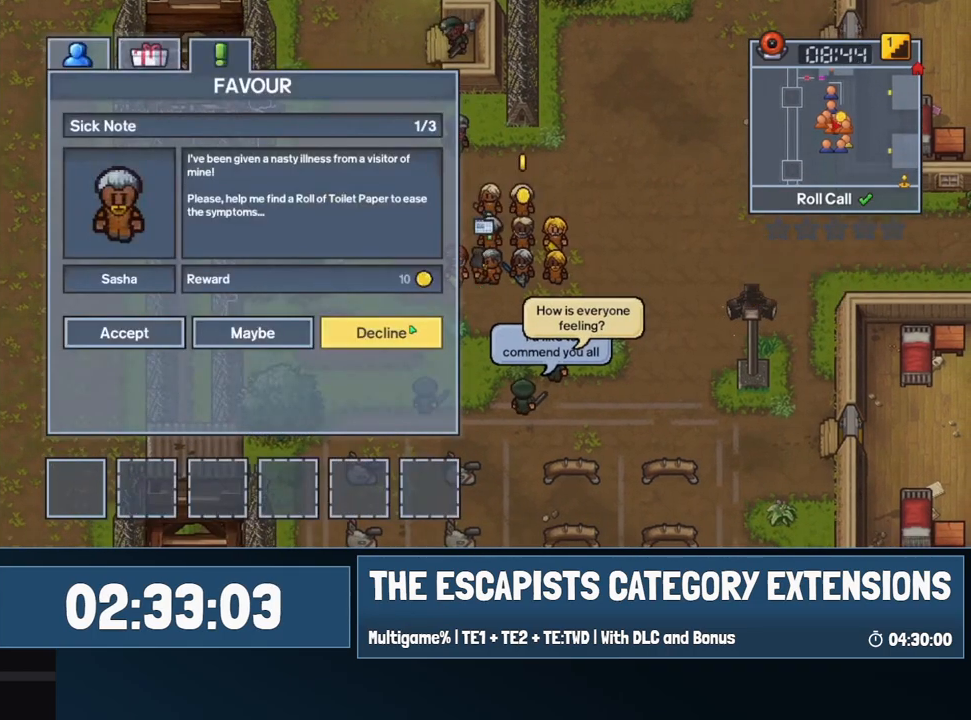
{"keys": [], "mouse": [], "events": [[34, "mouse_left", "down"], [134, "mouse_left", "up"]]}
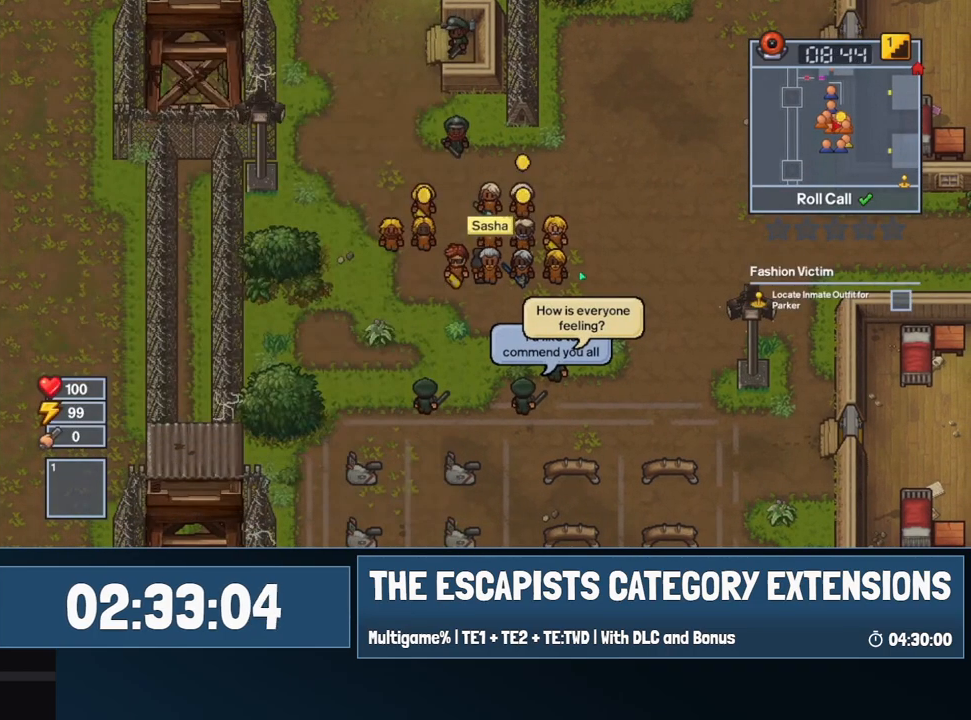
{"keys": ["w"], "mouse": [], "events": [[434, "w", "down"]]}
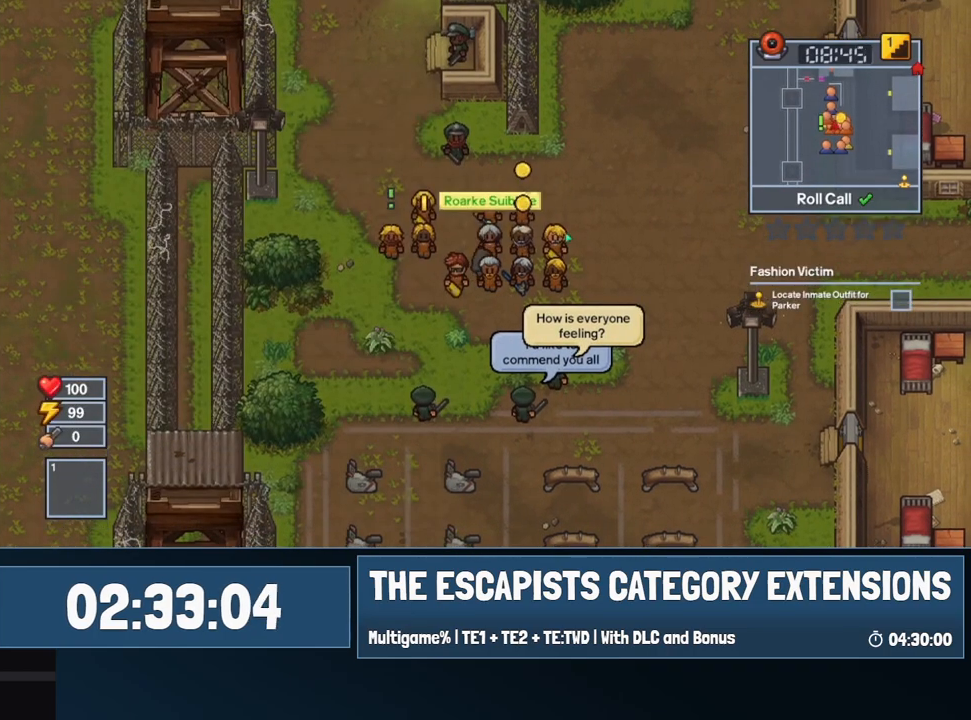
{"keys": ["a"], "mouse": [], "events": [[117, "a", "down"], [217, "w", "up"]]}
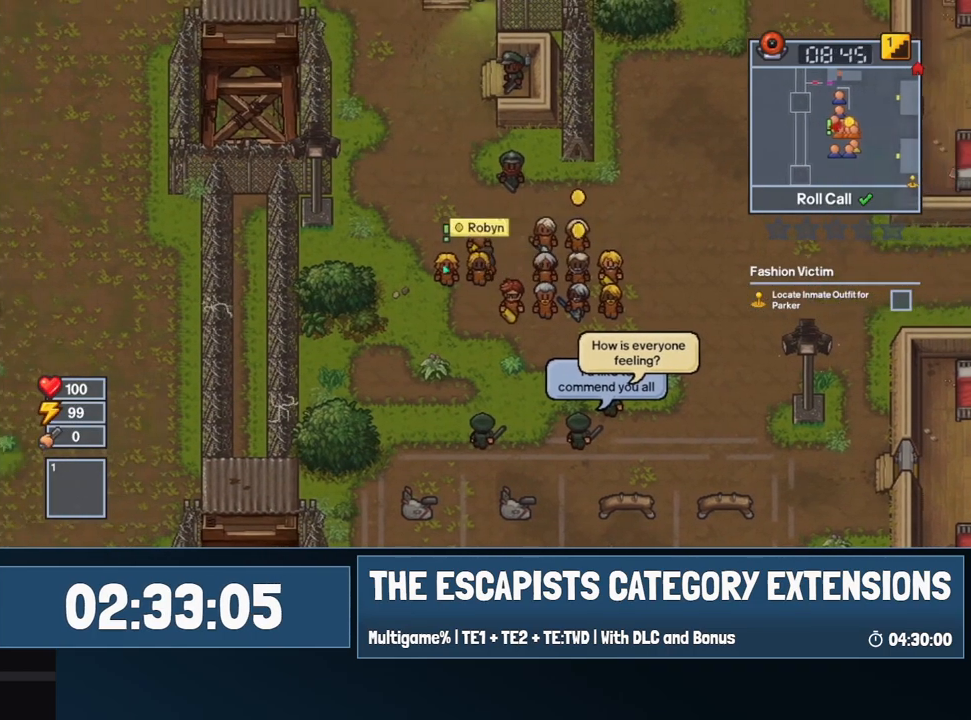
{"keys": [], "mouse": [], "events": [[234, "a", "up"], [234, "e", "down"], [267, "e", "up"]]}
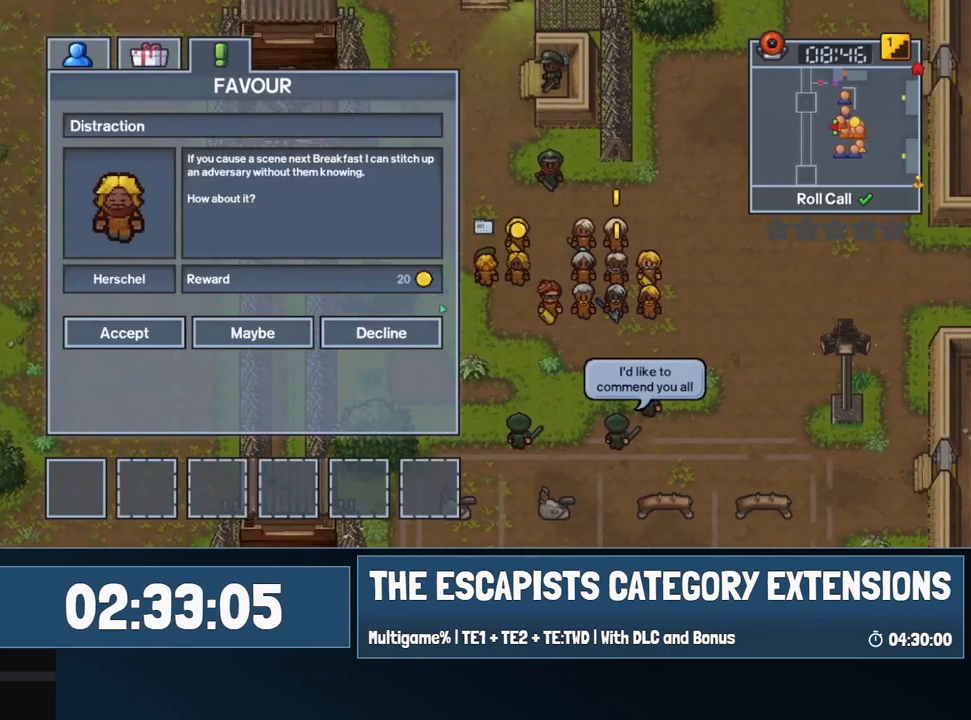
{"keys": [], "mouse": [], "events": [[200, "mouse_left", "down"], [284, "mouse_left", "up"]]}
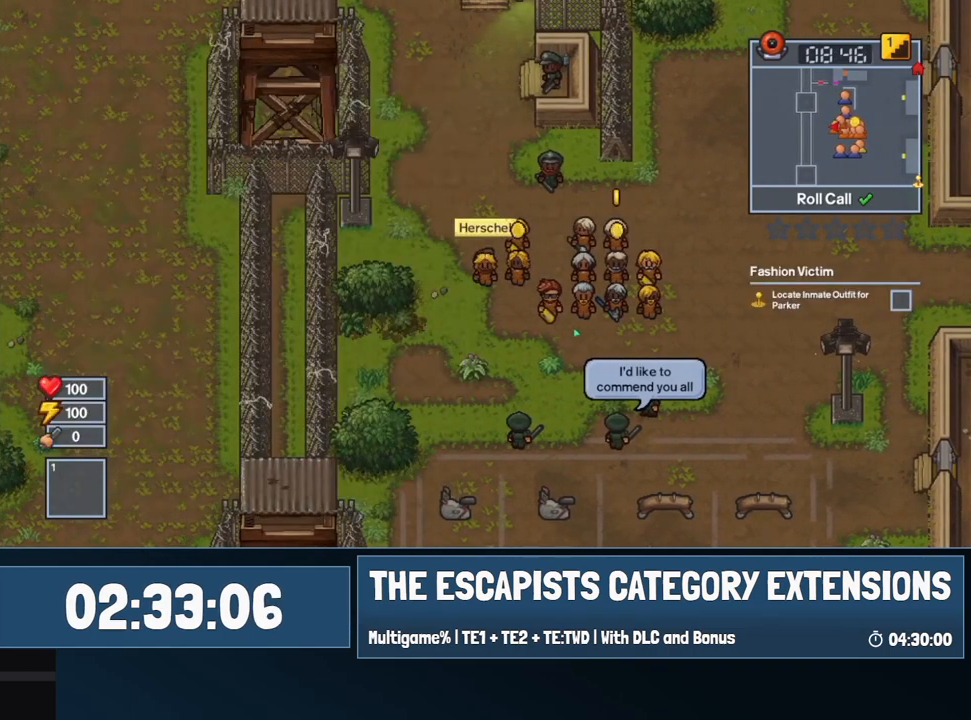
{"keys": ["d"], "mouse": [], "events": [[34, "d", "down"]]}
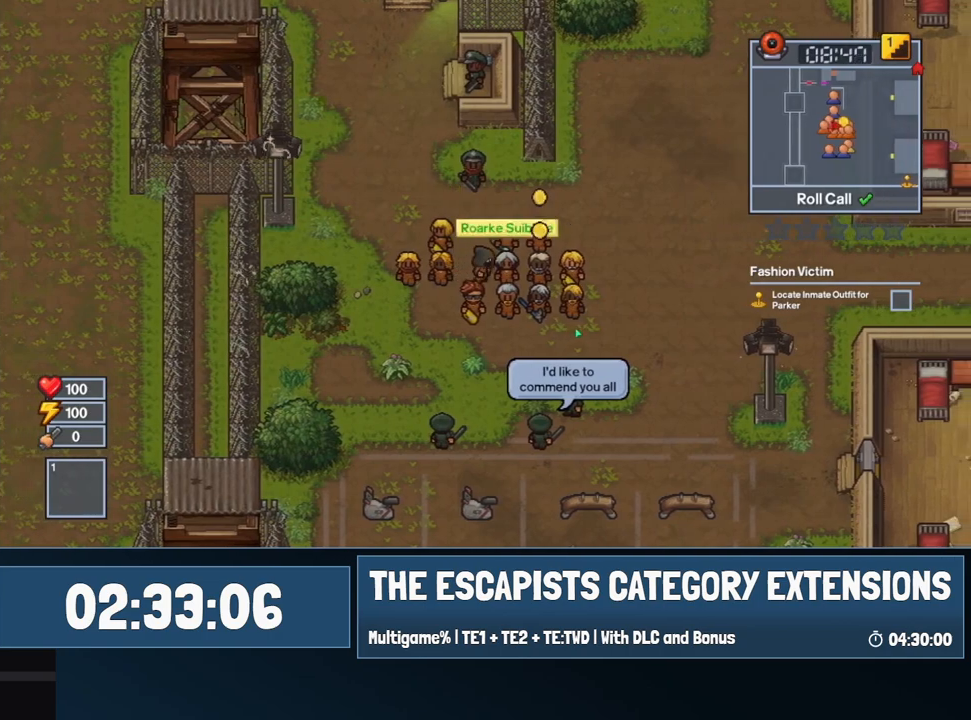
{"keys": [], "mouse": [], "events": [[50, "d", "up"]]}
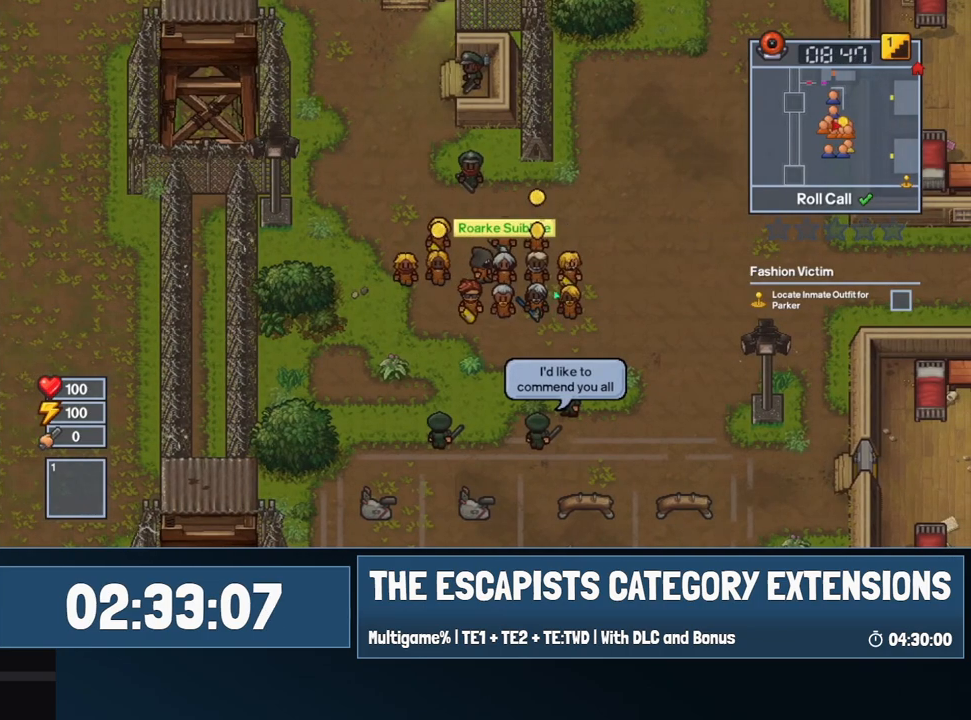
{"keys": ["a", "s"], "mouse": [], "events": [[484, "a", "down"], [484, "s", "down"]]}
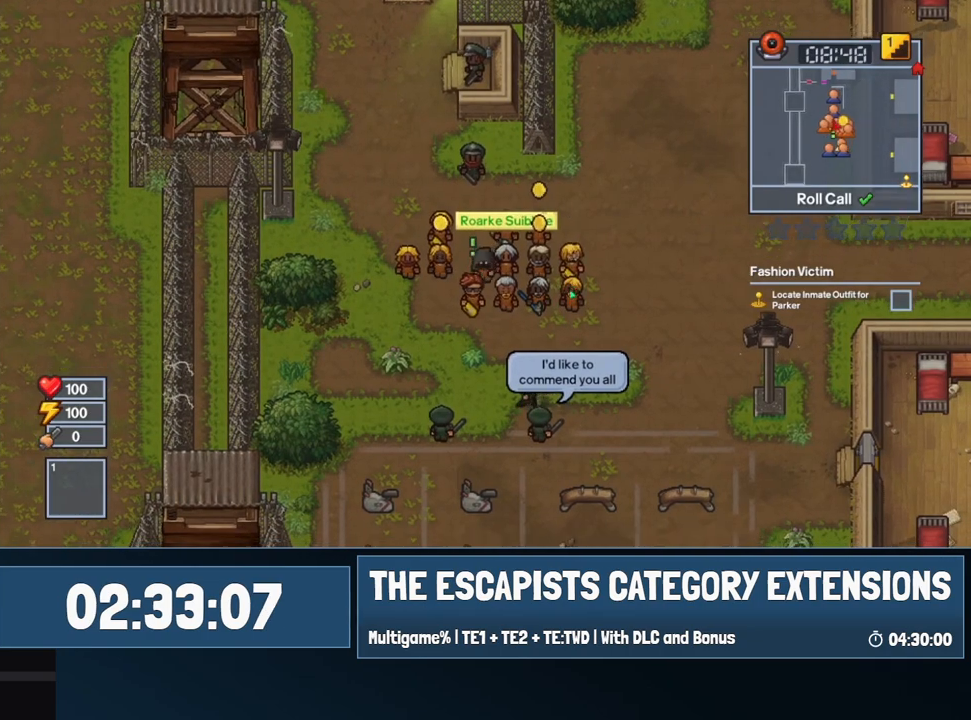
{"keys": [], "mouse": [], "events": [[167, "a", "up"], [217, "e", "down"], [267, "e", "up"], [267, "s", "up"]]}
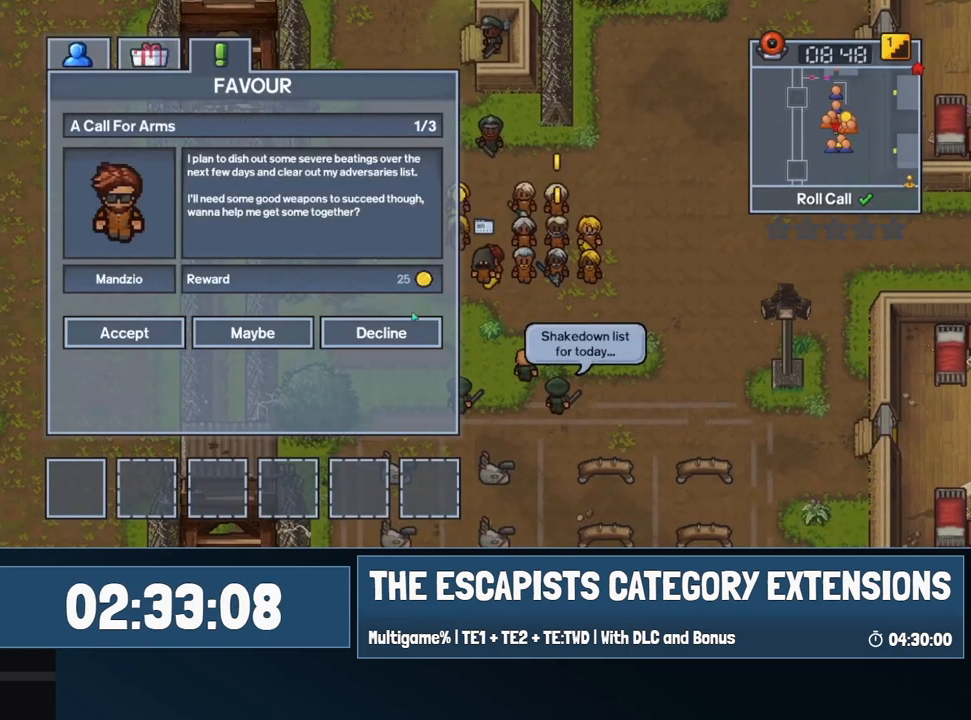
{"keys": ["d", "w"], "mouse": [], "events": [[234, "mouse_left", "down"], [317, "mouse_left", "up"], [467, "d", "down"], [500, "w", "down"]]}
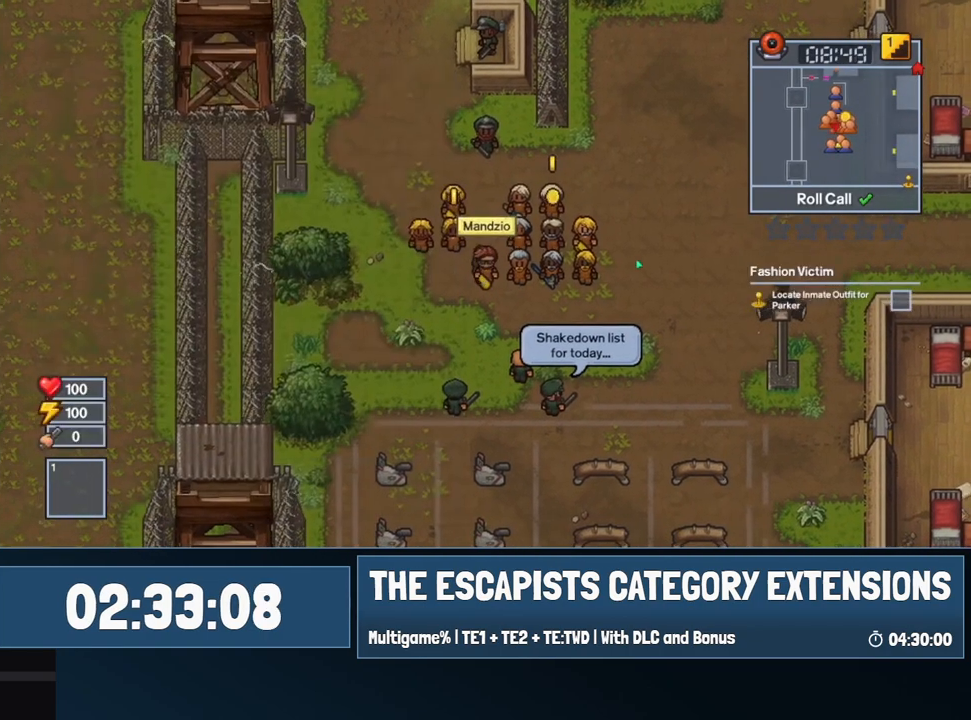
{"keys": [], "mouse": [], "events": [[250, "d", "up"], [250, "w", "up"]]}
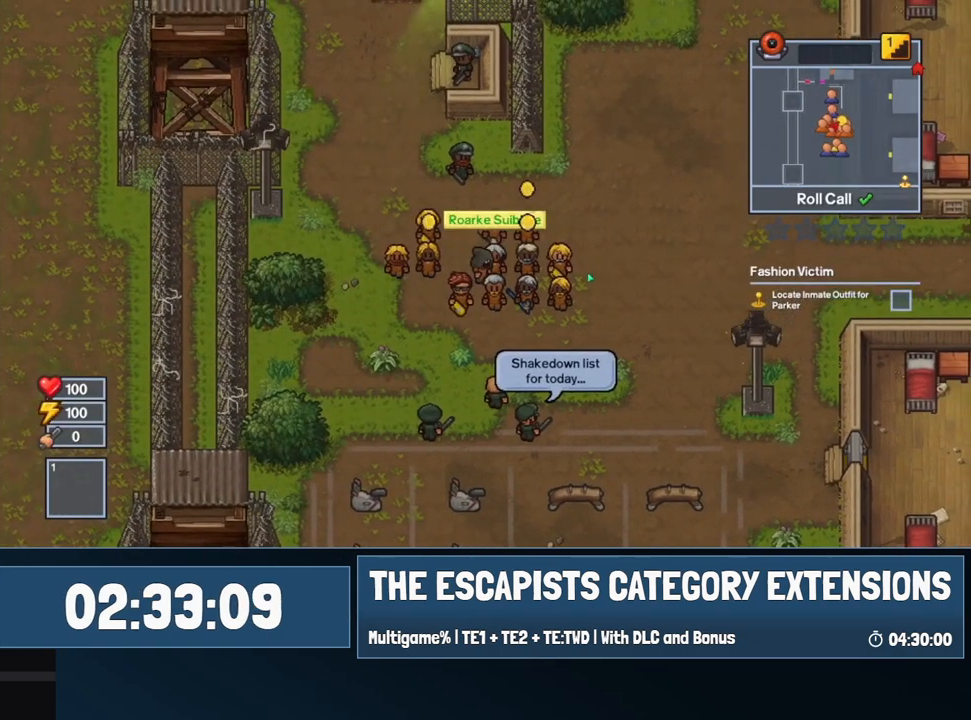
{"keys": [], "mouse": [], "events": []}
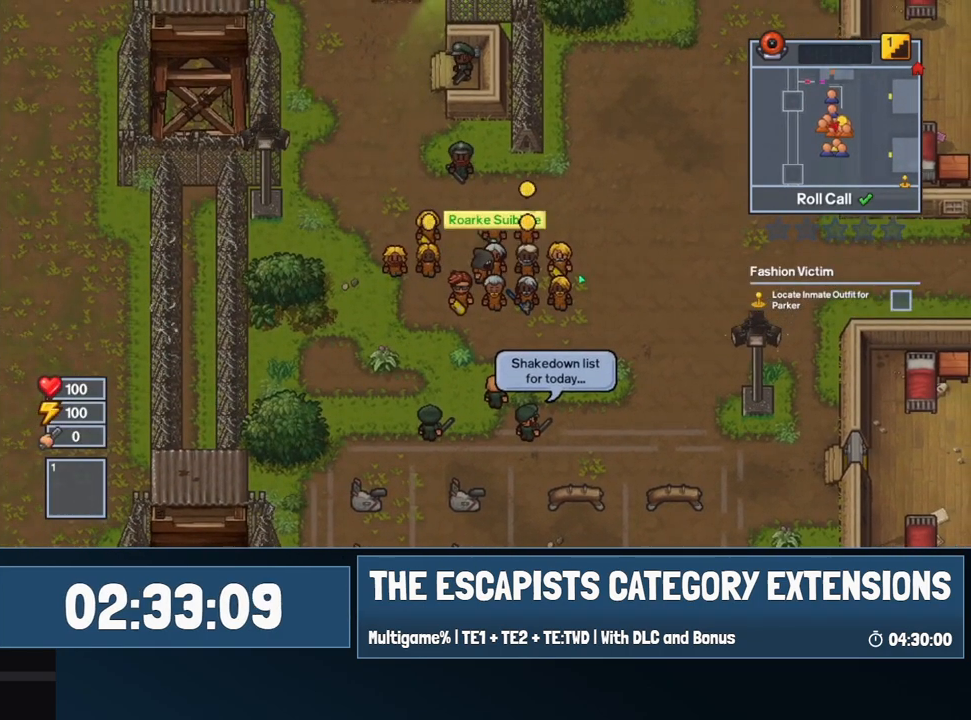
{"keys": [], "mouse": [], "events": []}
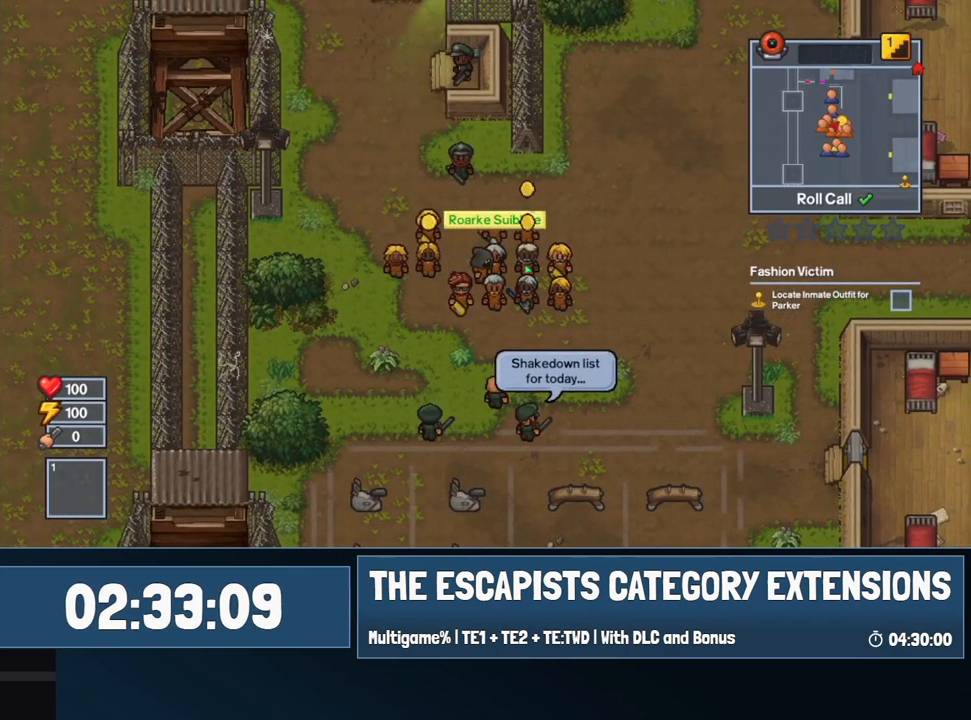
{"keys": [], "mouse": [], "events": []}
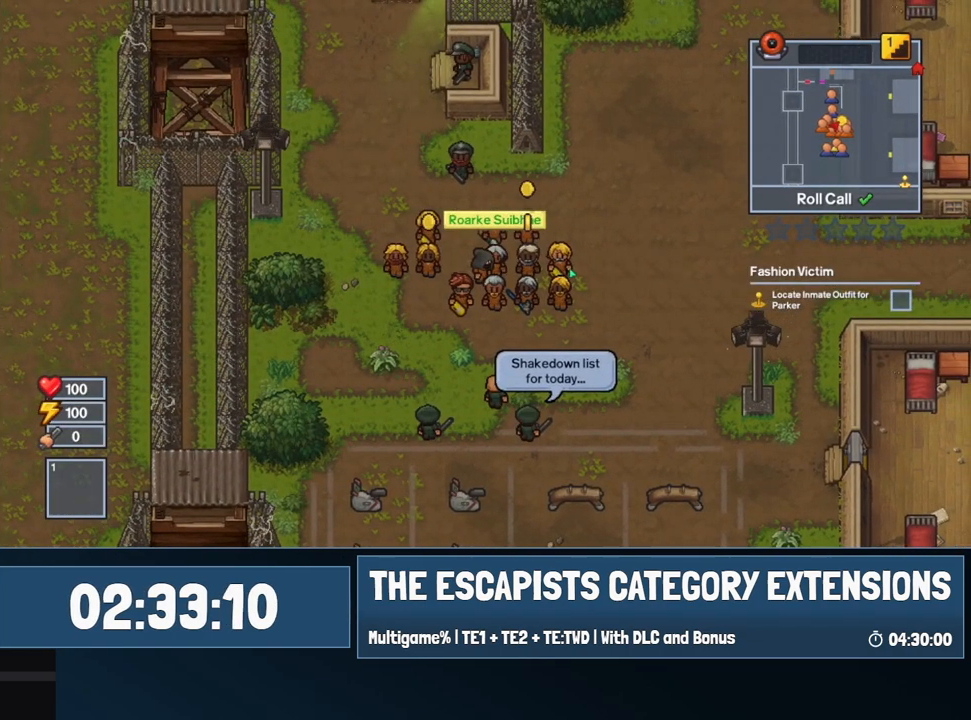
{"keys": [], "mouse": [], "events": []}
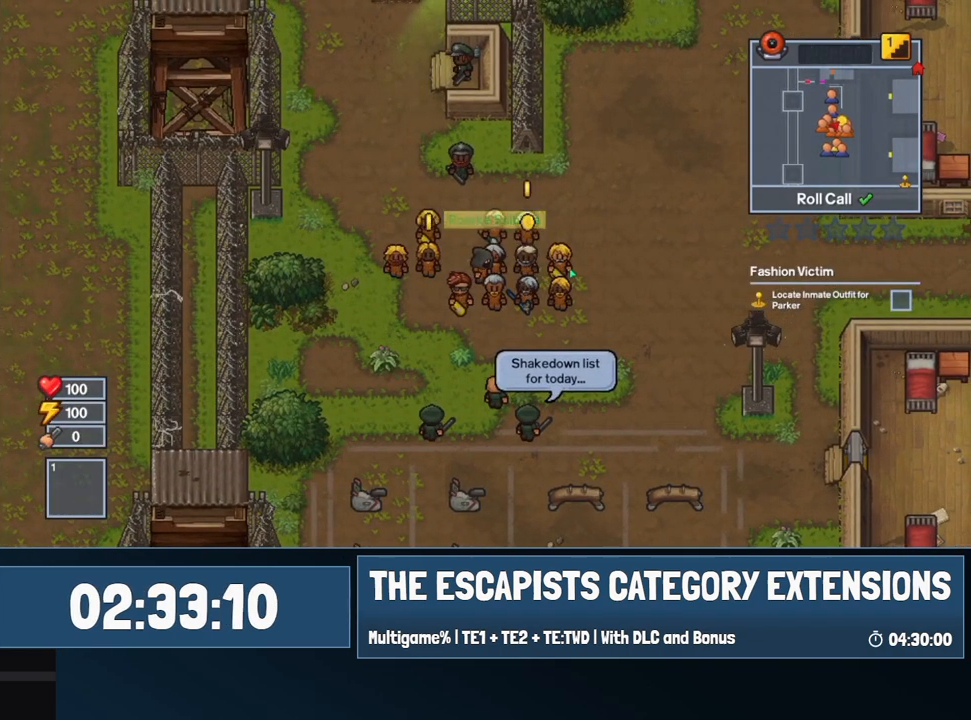
{"keys": [], "mouse": [], "events": []}
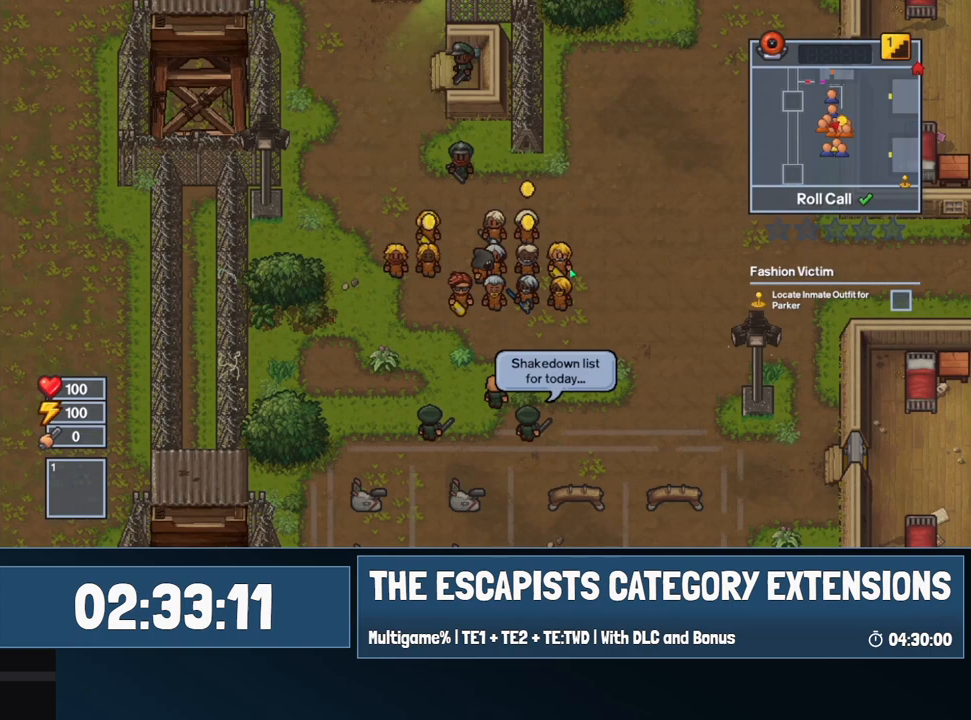
{"keys": [], "mouse": [], "events": []}
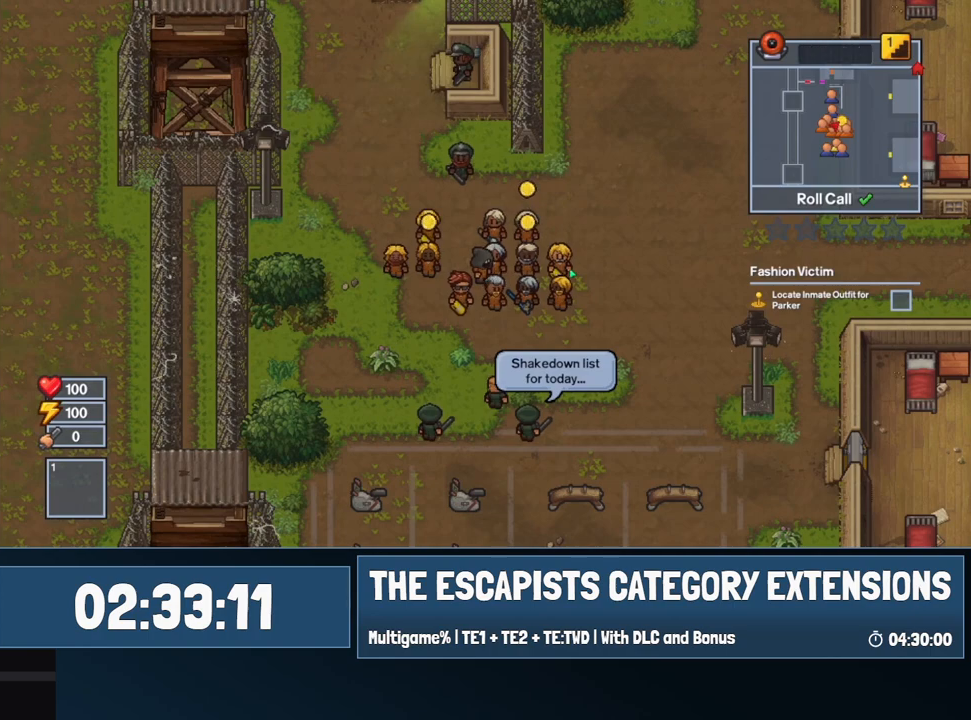
{"keys": [], "mouse": [], "events": []}
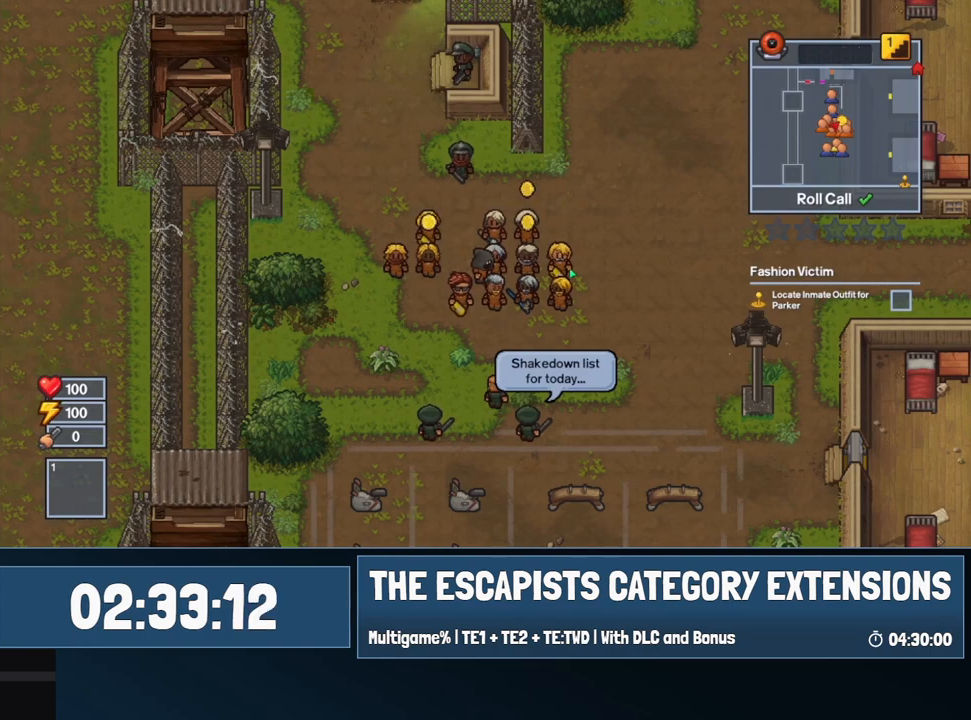
{"keys": [], "mouse": [], "events": []}
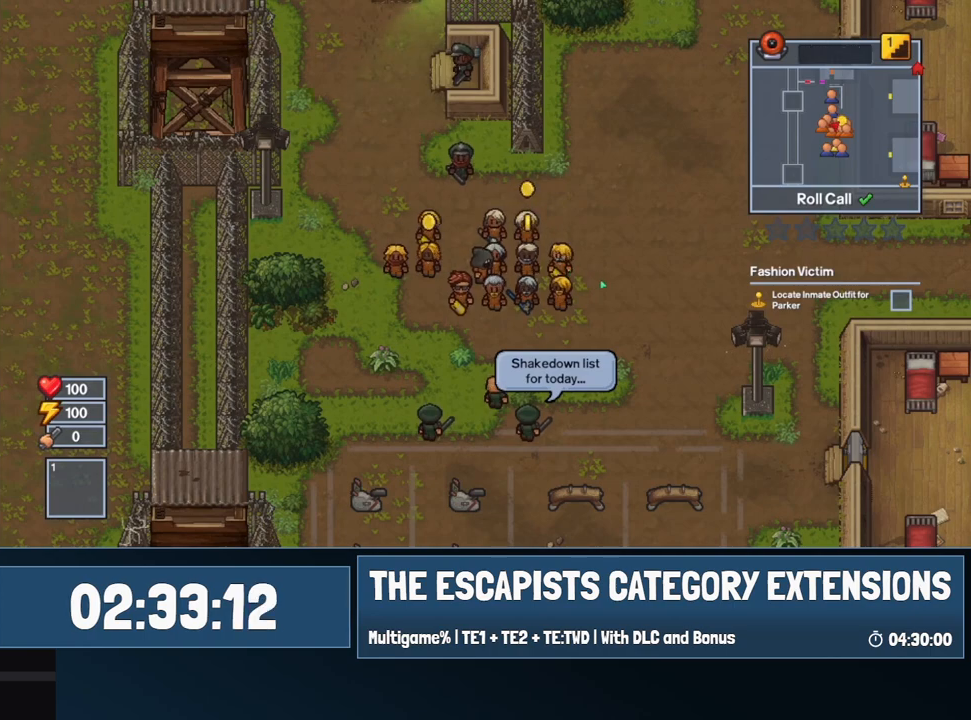
{"keys": [], "mouse": [], "events": []}
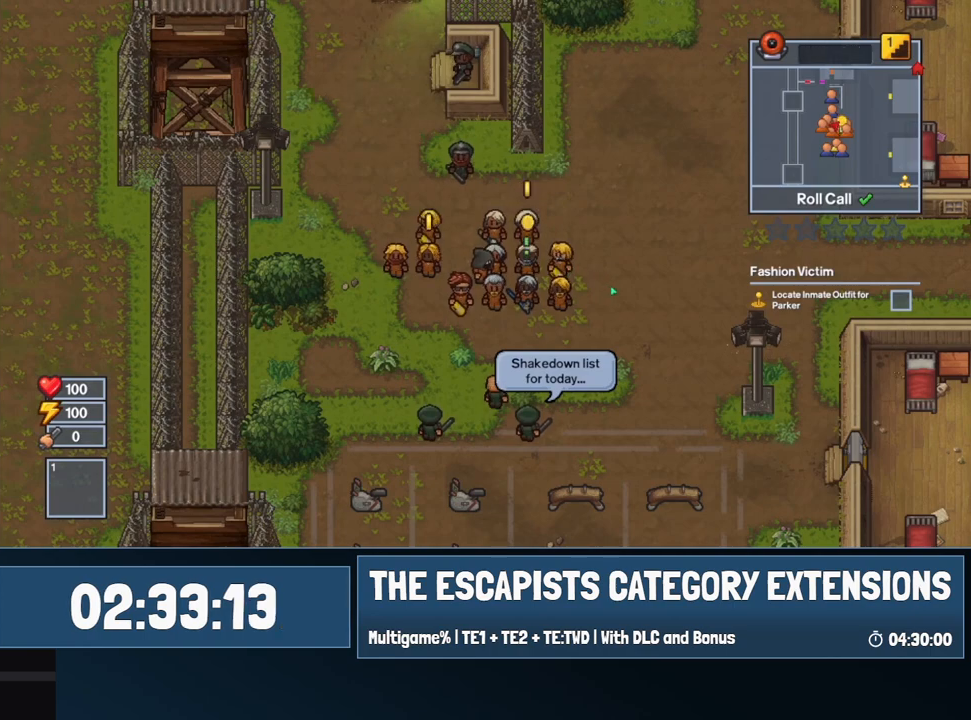
{"keys": [], "mouse": [], "events": [[84, "s", "down"], [134, "d", "down"], [284, "s", "up"], [317, "d", "up"], [417, "e", "down"], [467, "e", "up"]]}
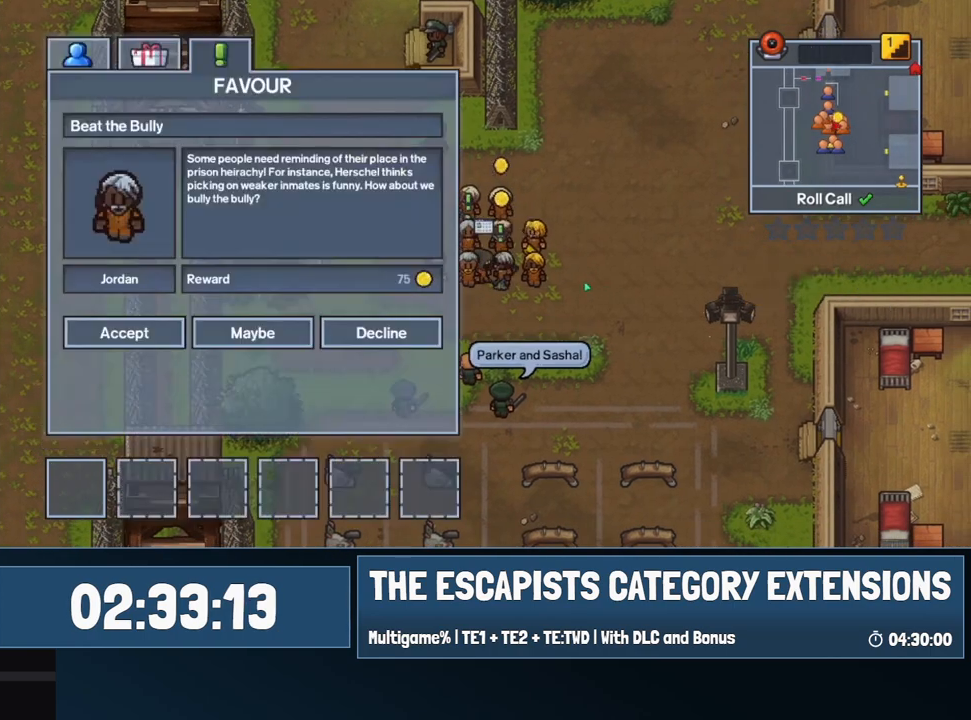
{"keys": [], "mouse": [], "events": []}
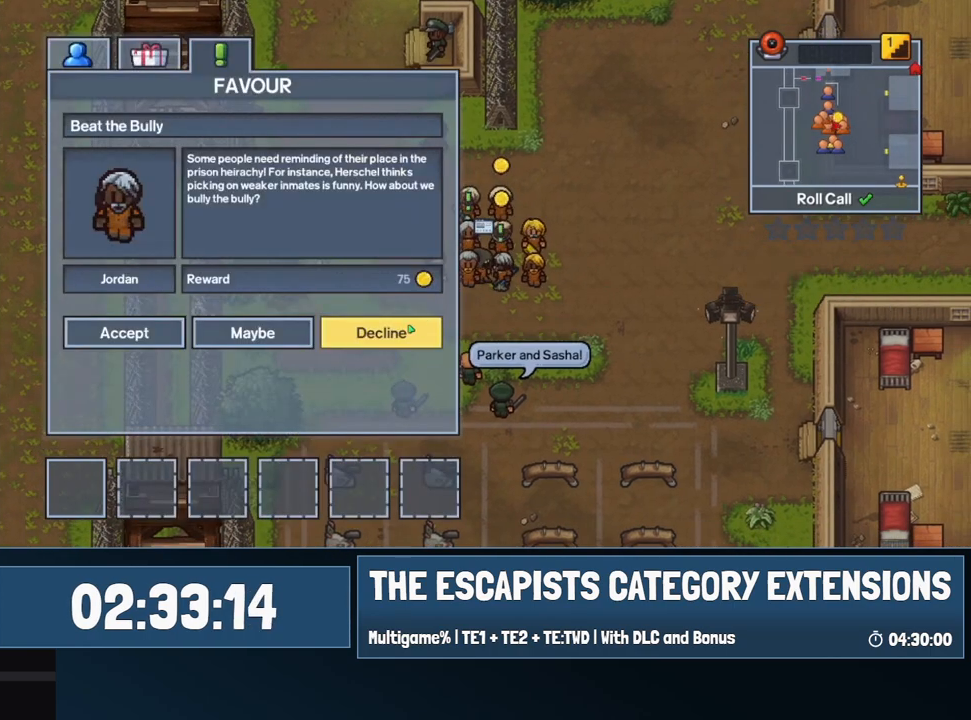
{"keys": [], "mouse": [], "events": [[117, "mouse_left", "down"], [217, "mouse_left", "up"]]}
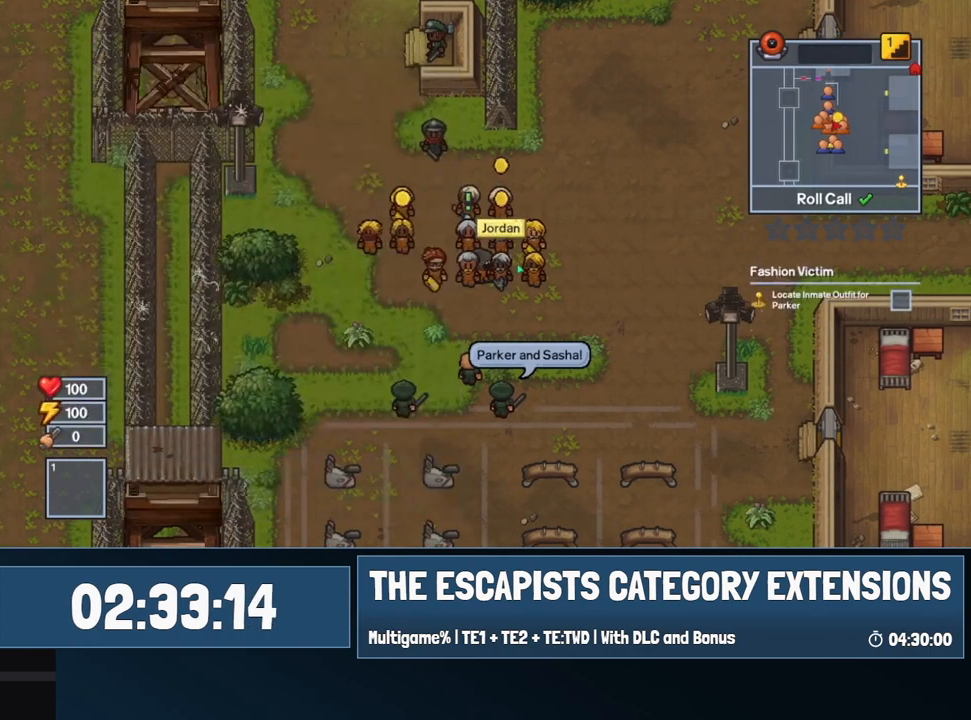
{"keys": [], "mouse": [], "events": [[34, "a", "down"], [34, "w", "down"], [234, "a", "up"], [234, "e", "down"], [317, "e", "up"], [317, "w", "up"]]}
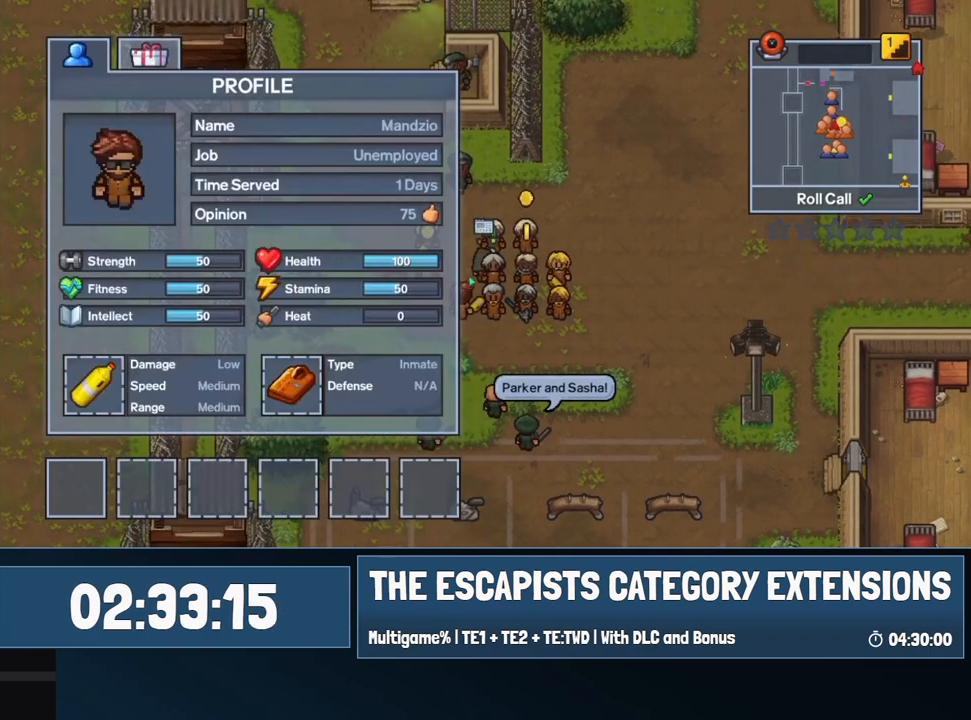
{"keys": [], "mouse": [], "events": [[250, "escape", "down"], [334, "escape", "up"]]}
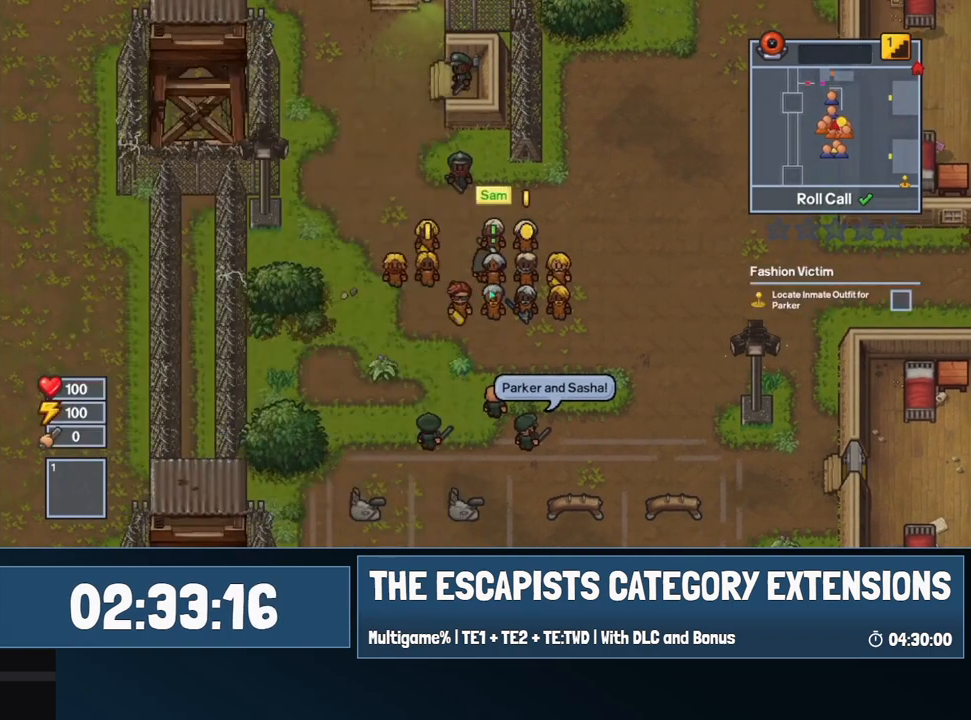
{"keys": ["w"], "mouse": [], "events": [[267, "s", "down"], [400, "s", "up"], [500, "w", "down"]]}
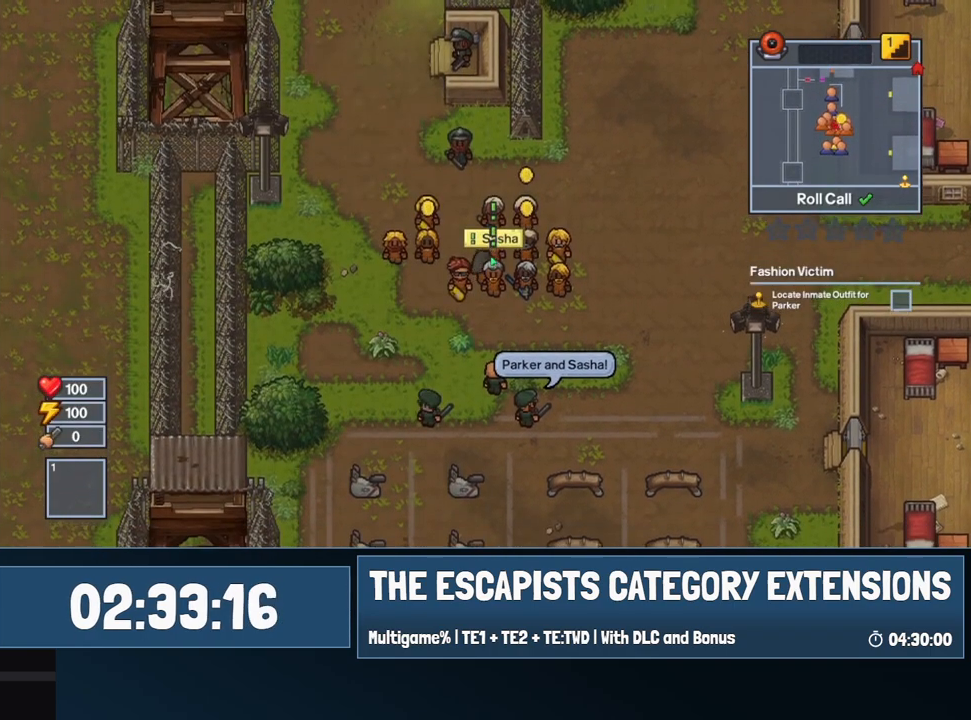
{"keys": [], "mouse": [], "events": [[84, "e", "down"], [84, "w", "up"], [134, "e", "up"]]}
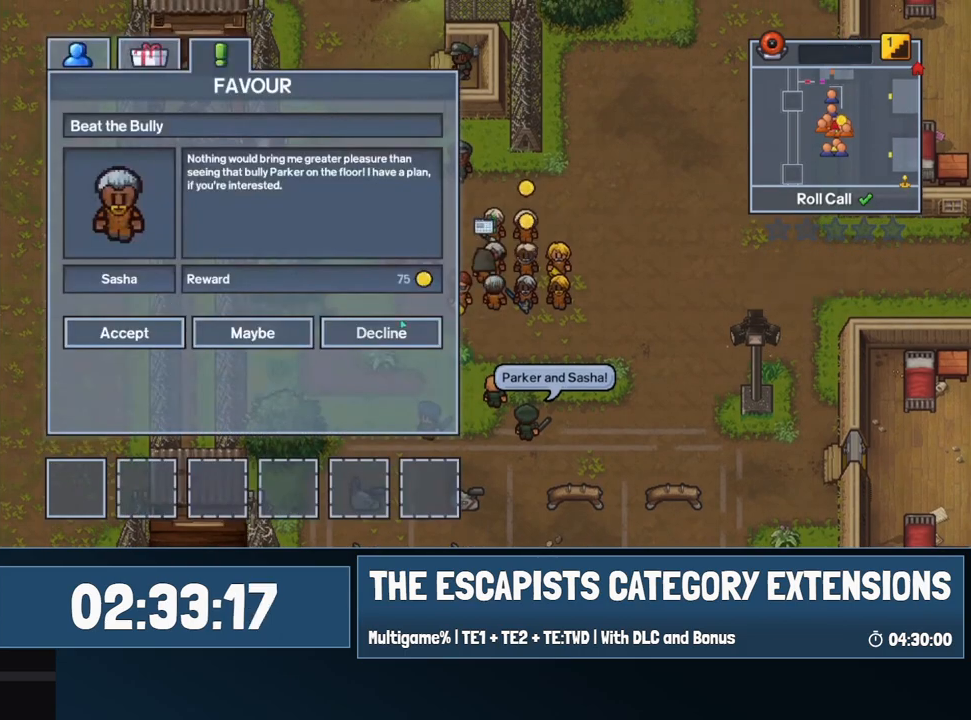
{"keys": [], "mouse": [], "events": [[250, "mouse_left", "down"], [284, "mouse_left", "up"]]}